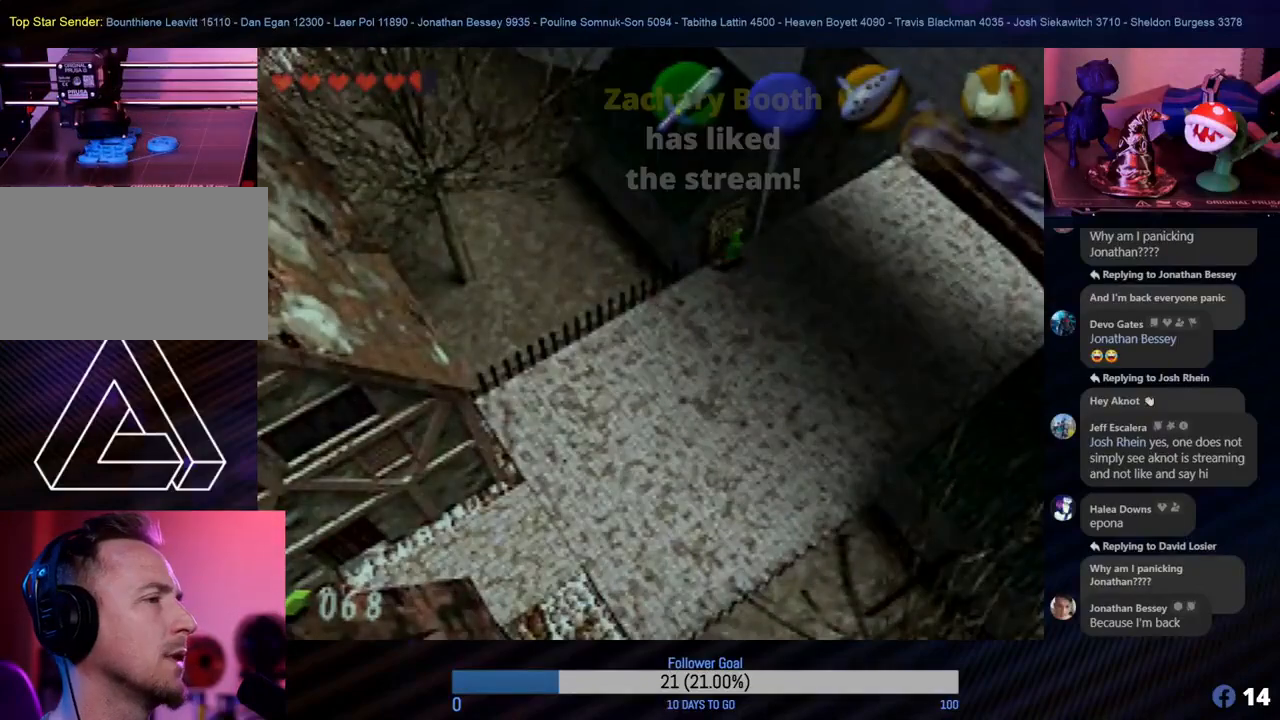
Gameplay with a controller (Nintendo layout); each line is a JSON object with the inputs held at the frame after it. "events" lists button and stick changes between this image and that frame as [ms after this image, input, new state], when the widget could be followed in between. Not read: L1 L3 R3.
{"buttons": [], "left_stick": "center", "events": [[33, "A", "down"], [100, "A", "up"]]}
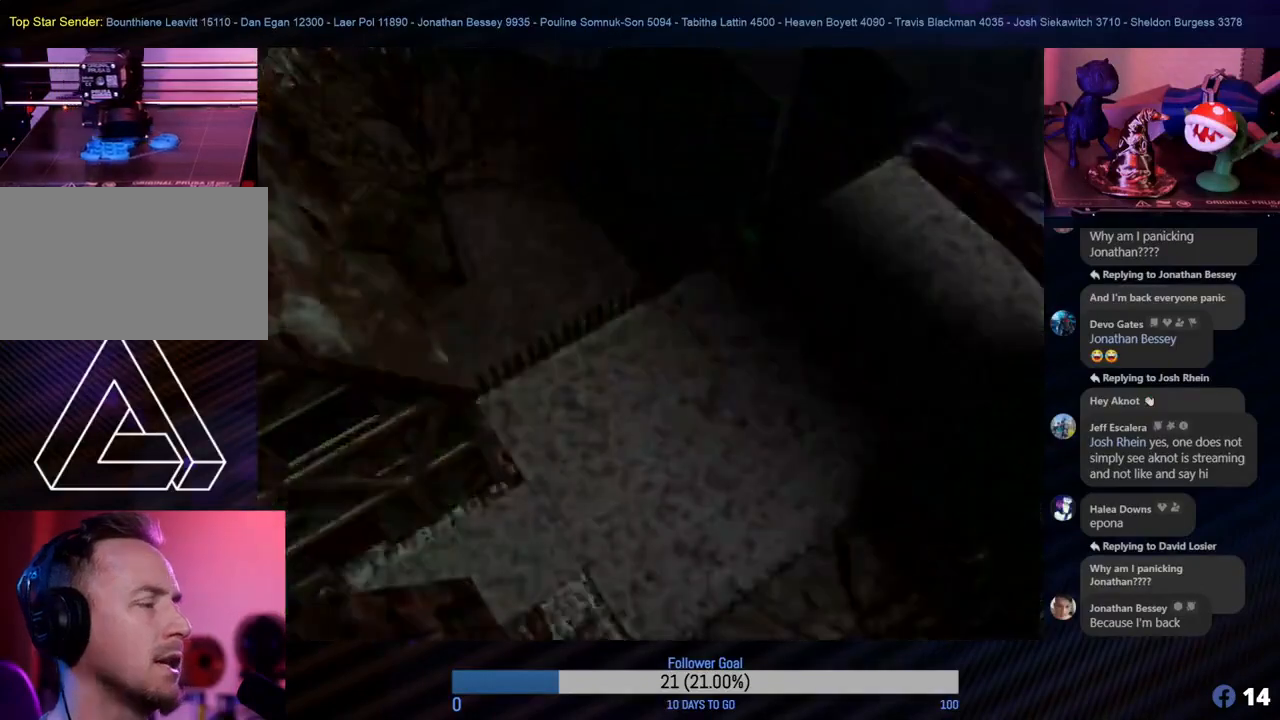
{"buttons": [], "left_stick": "center", "events": []}
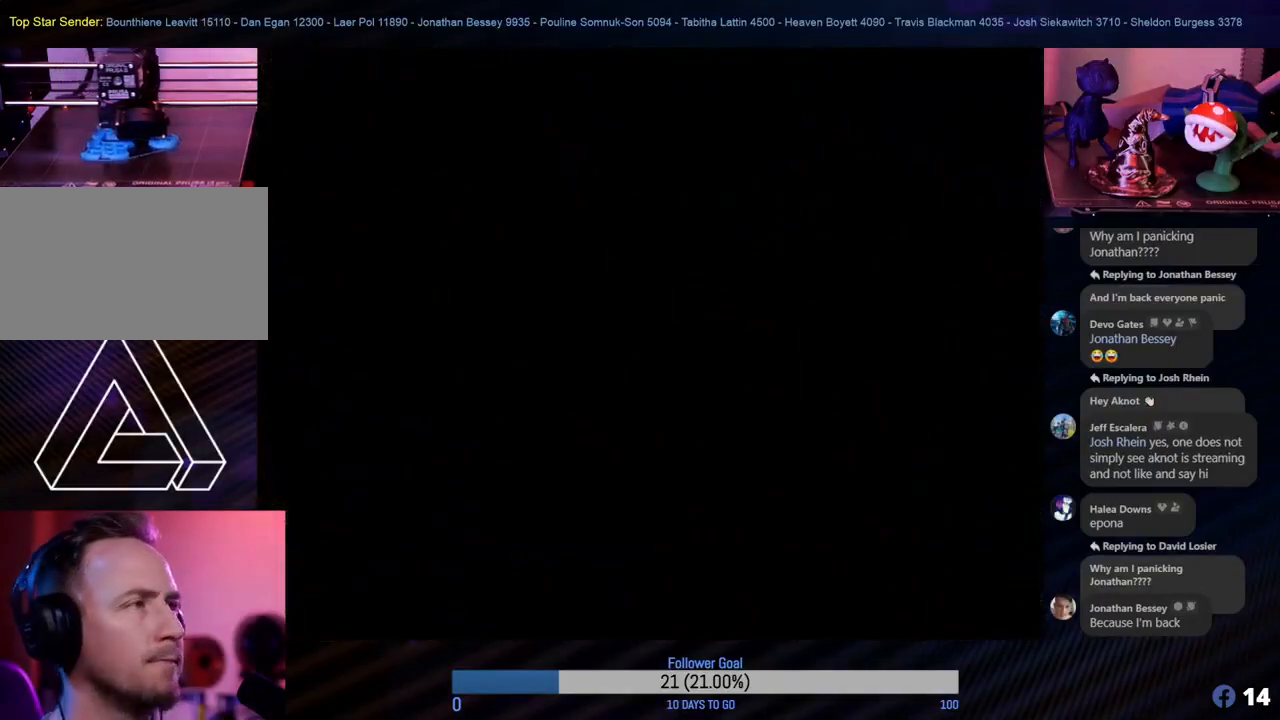
{"buttons": [], "left_stick": "center", "events": []}
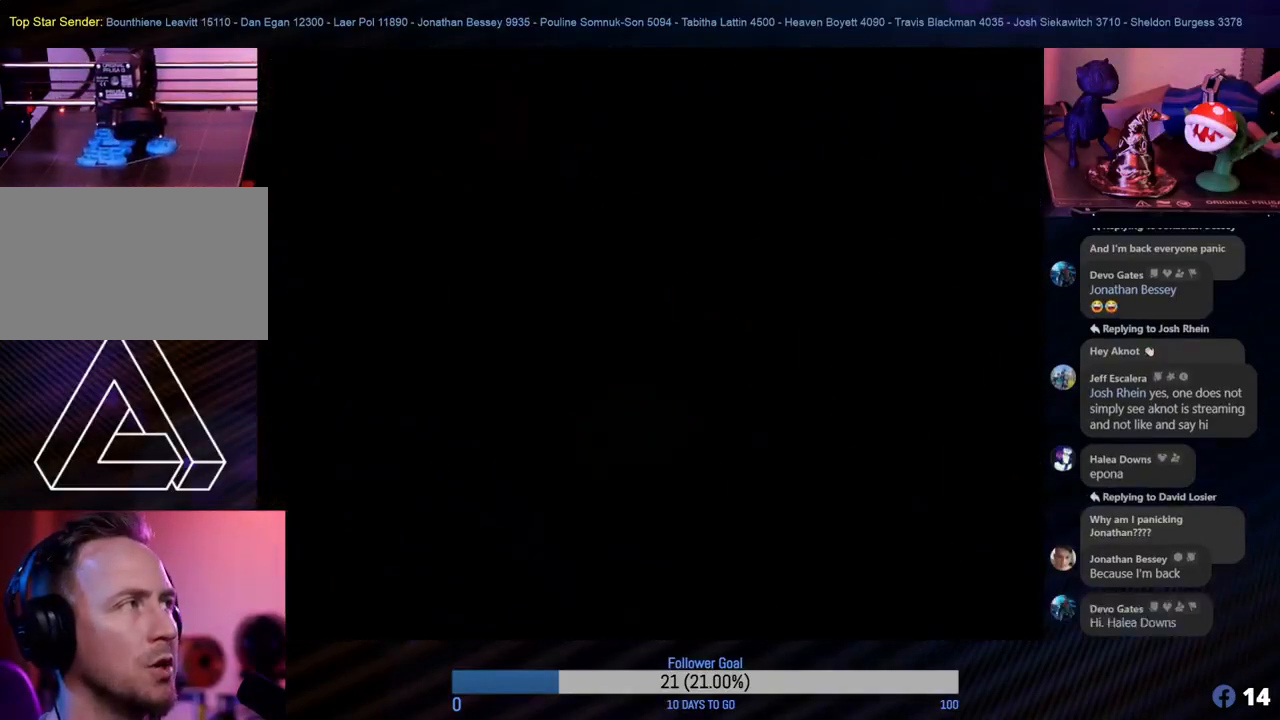
{"buttons": [], "left_stick": "center", "events": []}
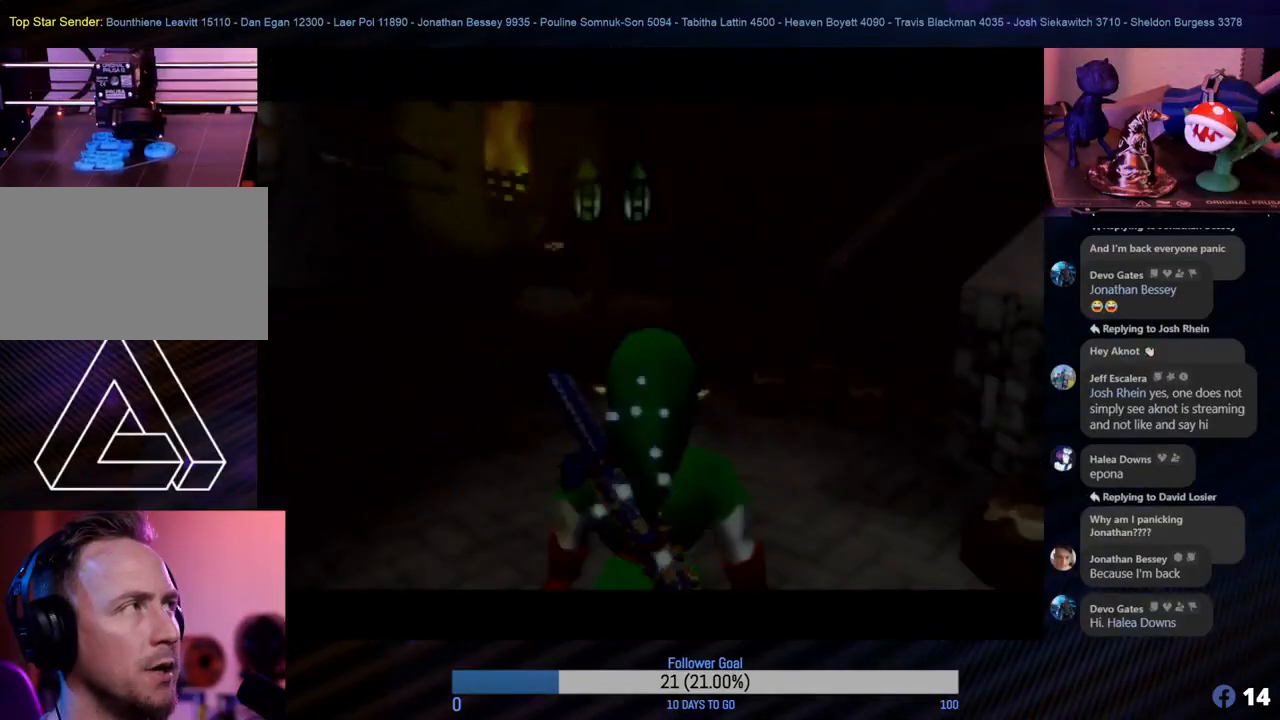
{"buttons": [], "left_stick": "center", "events": []}
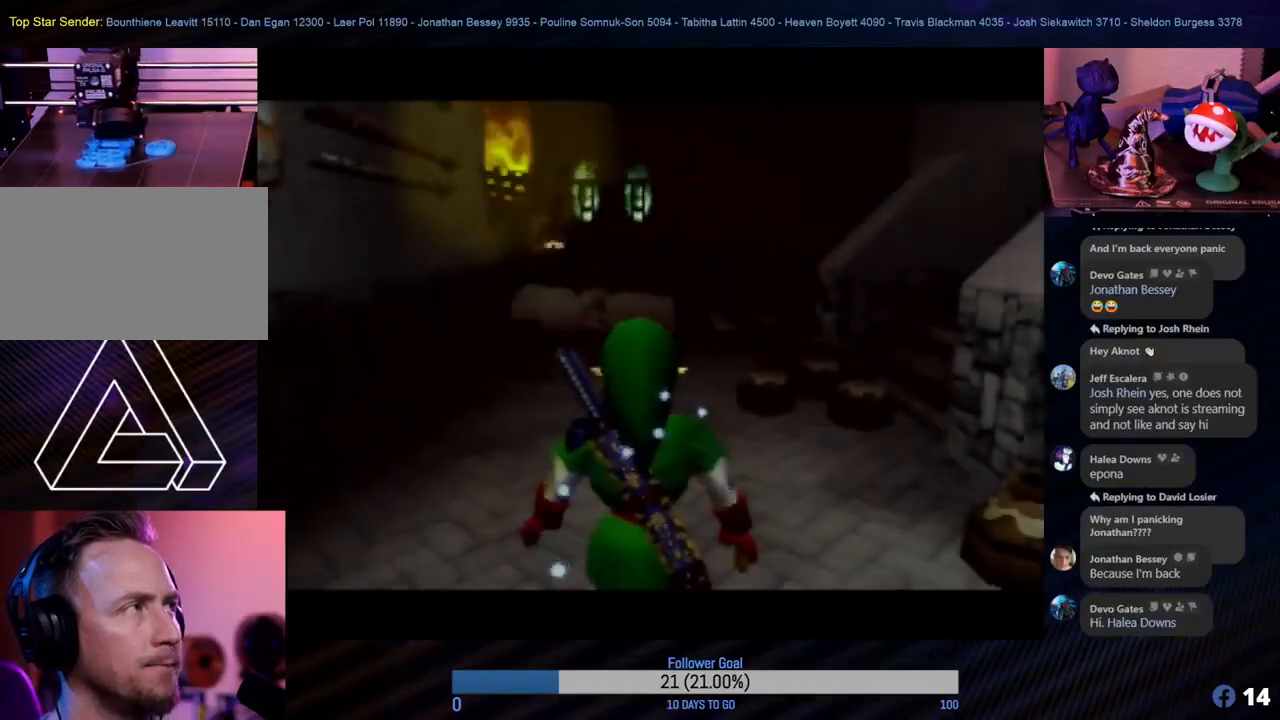
{"buttons": [], "left_stick": "center", "events": []}
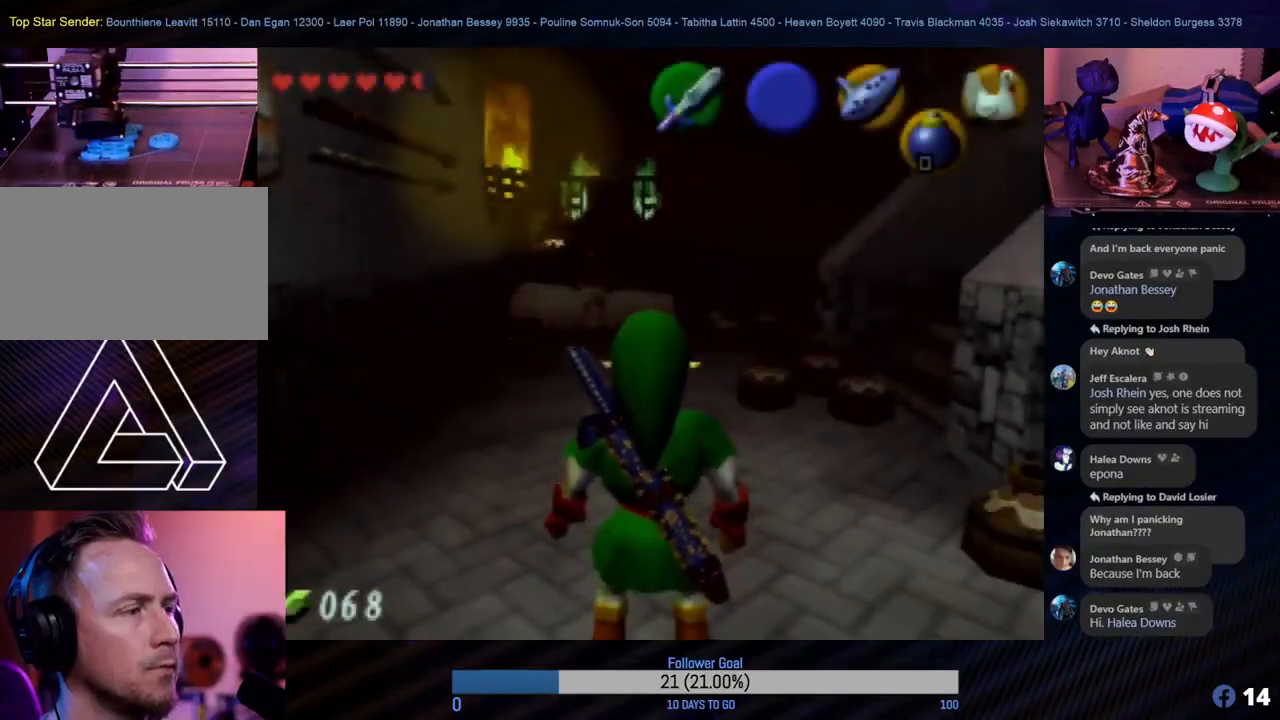
{"buttons": [], "left_stick": "center", "events": [[100, "left_stick", "right"], [217, "Z", "down"], [267, "left_stick", "center"], [400, "Z", "up"]]}
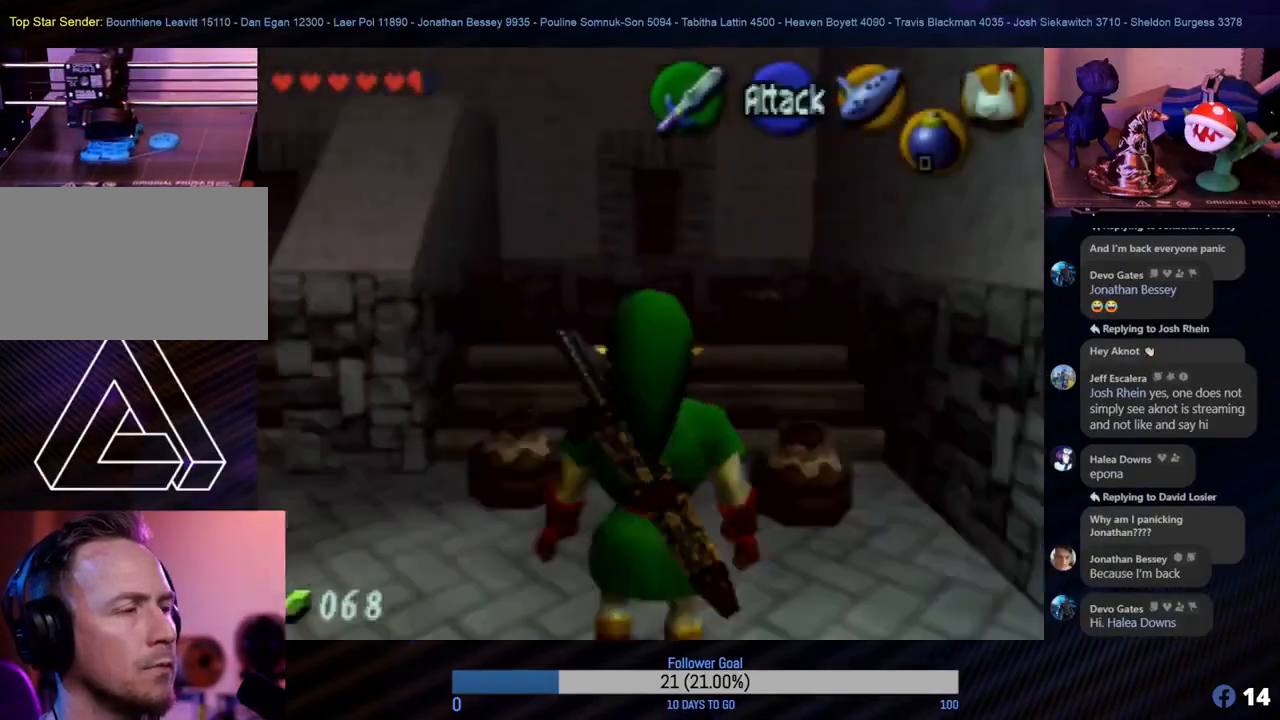
{"buttons": [], "left_stick": "up-right", "events": [[283, "left_stick", "up"], [483, "left_stick", "up-right"]]}
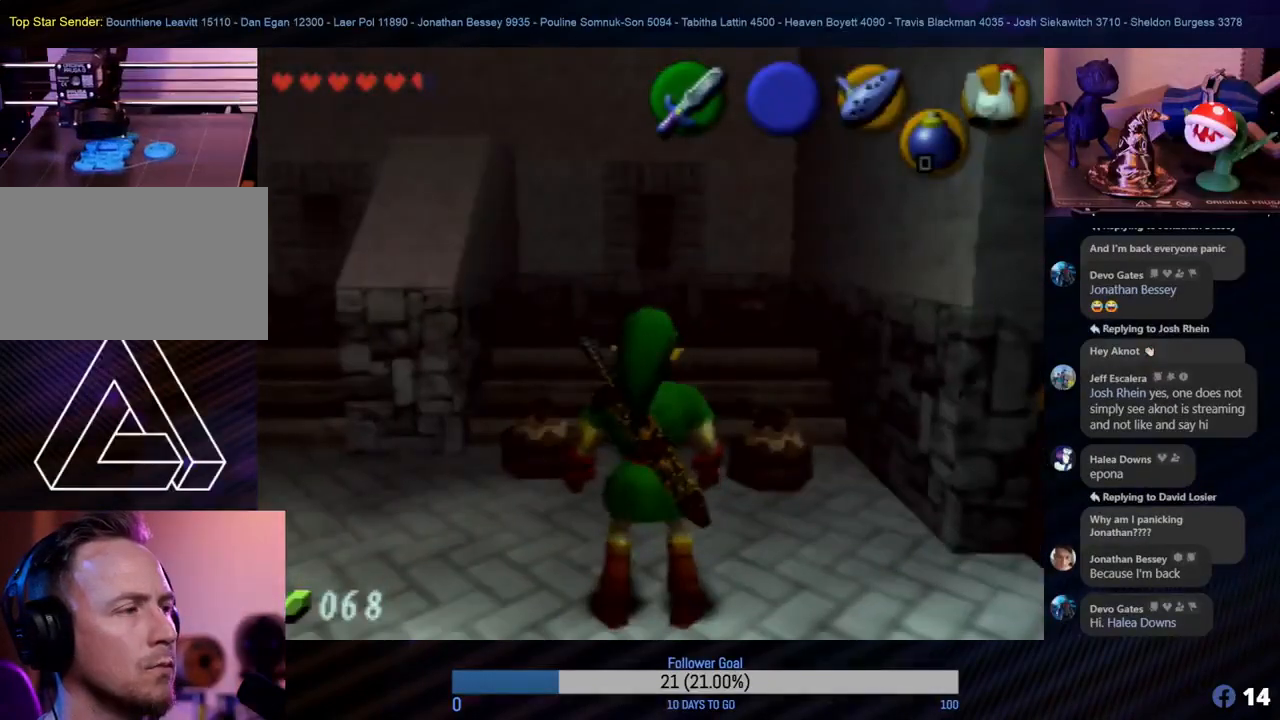
{"buttons": [], "left_stick": "center", "events": [[17, "B", "down"], [150, "left_stick", "center"], [350, "B", "up"]]}
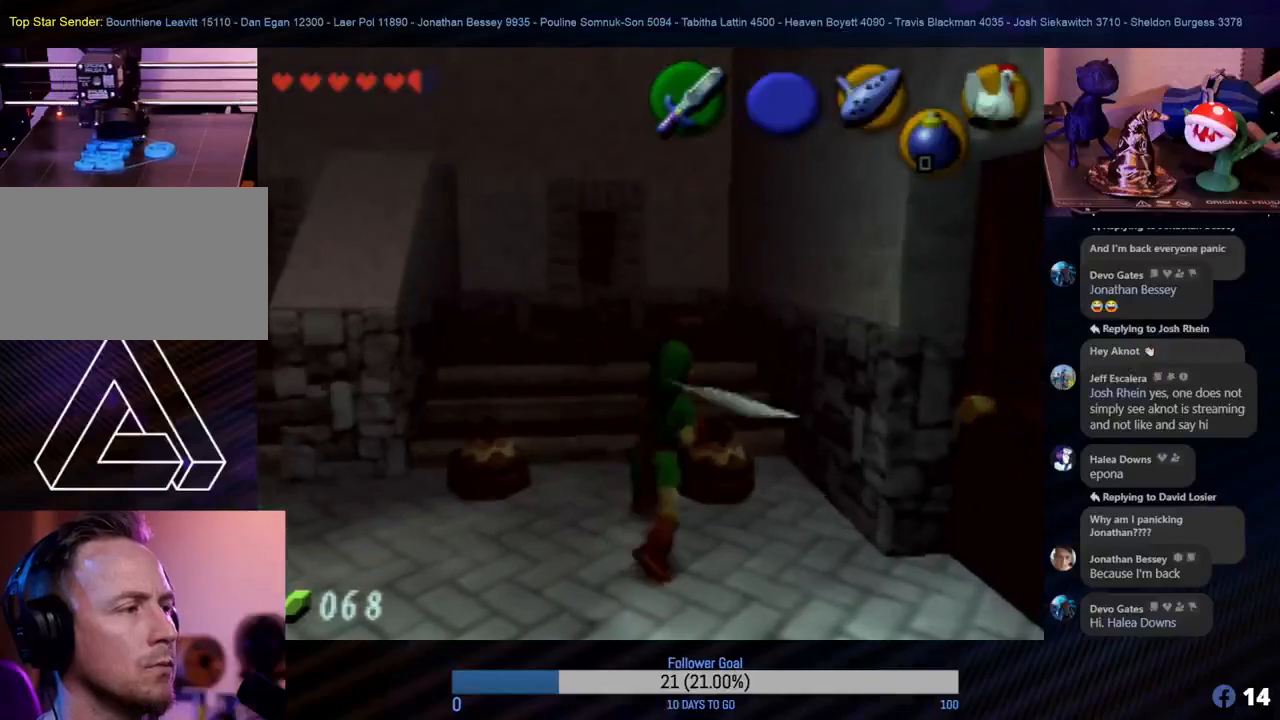
{"buttons": [], "left_stick": "up", "events": [[500, "left_stick", "up"]]}
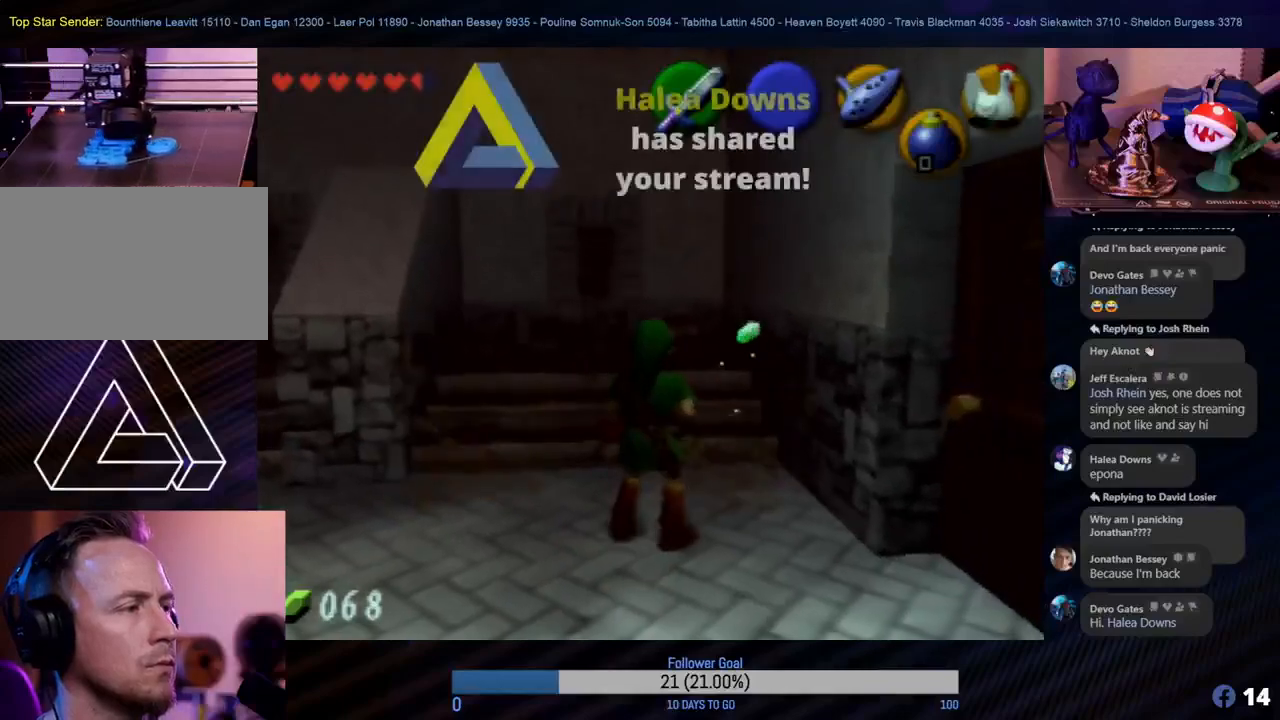
{"buttons": ["B"], "left_stick": "up", "events": [[467, "B", "down"]]}
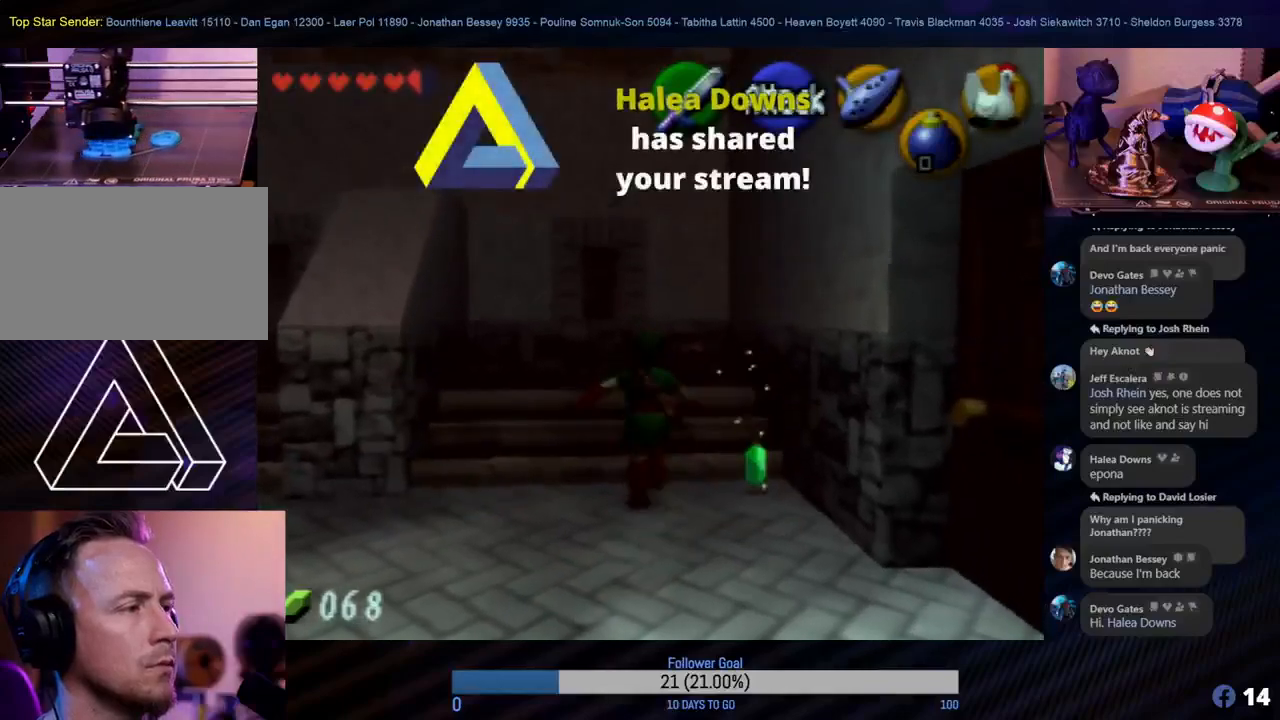
{"buttons": ["B"], "left_stick": "up", "events": [[167, "B", "up"], [233, "B", "down"], [367, "B", "up"], [450, "B", "down"]]}
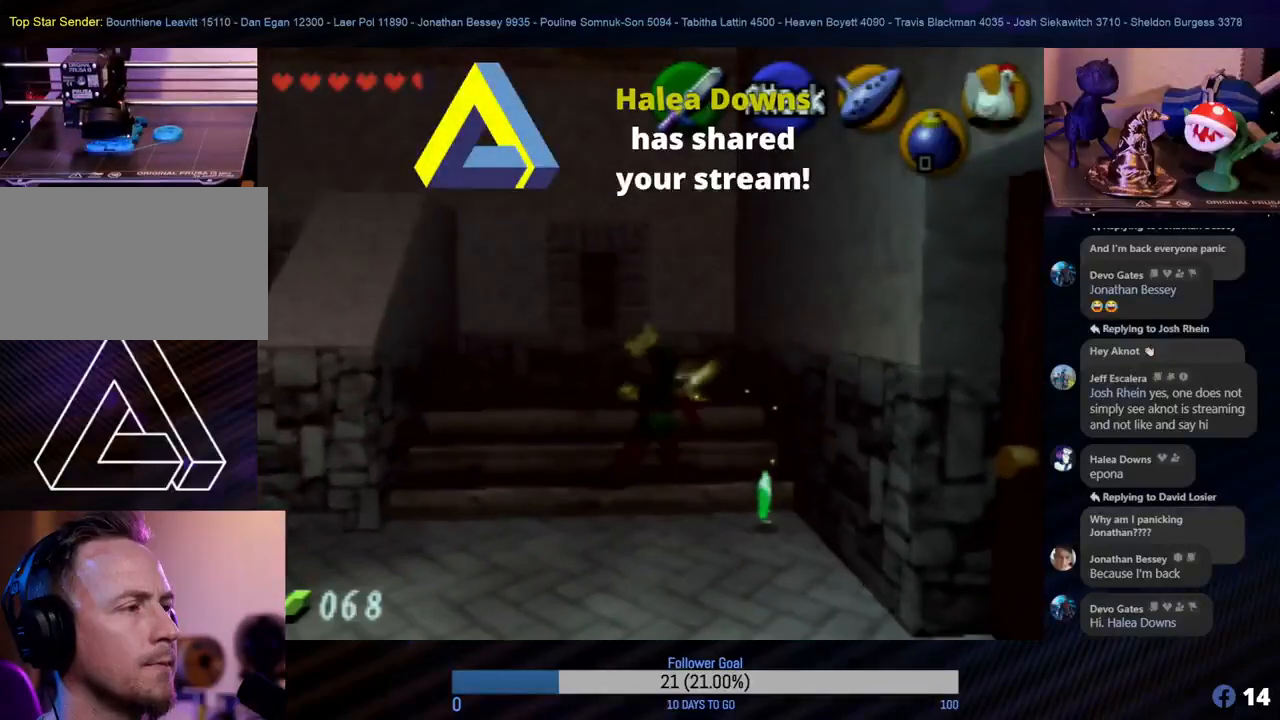
{"buttons": [], "left_stick": "up", "events": [[17, "B", "up"]]}
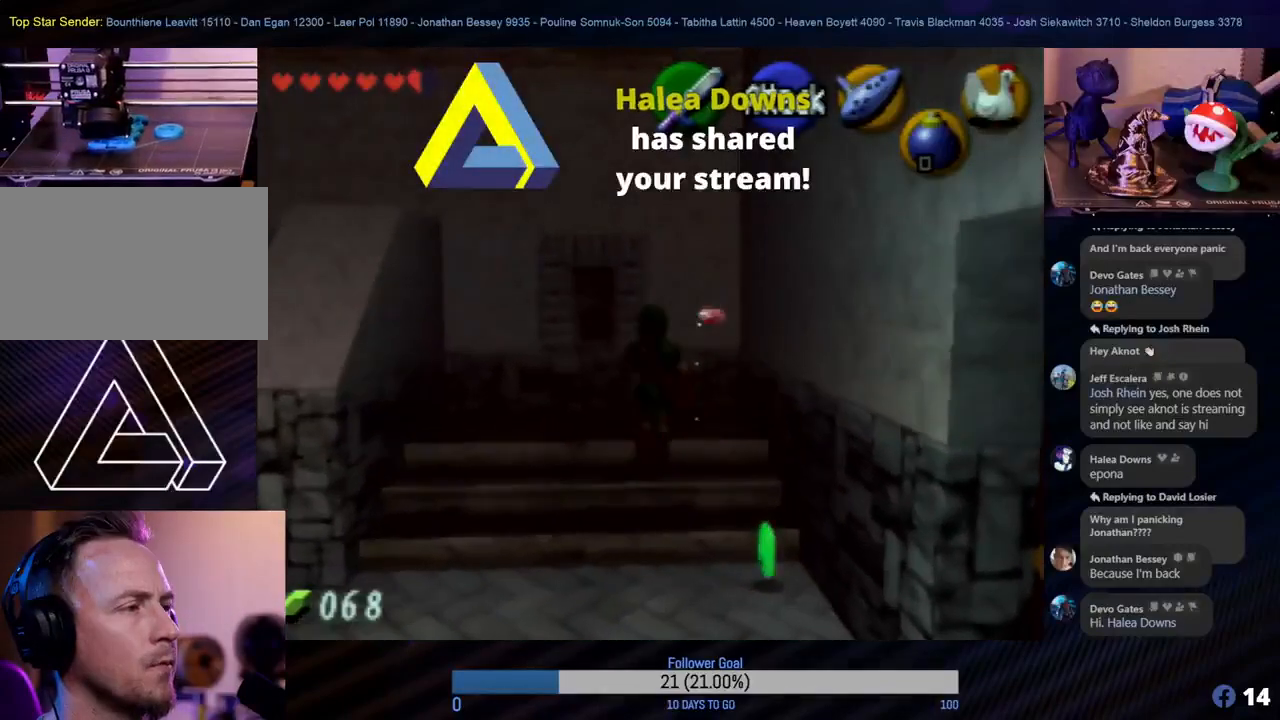
{"buttons": [], "left_stick": "down", "events": [[350, "left_stick", "right"], [483, "left_stick", "down"]]}
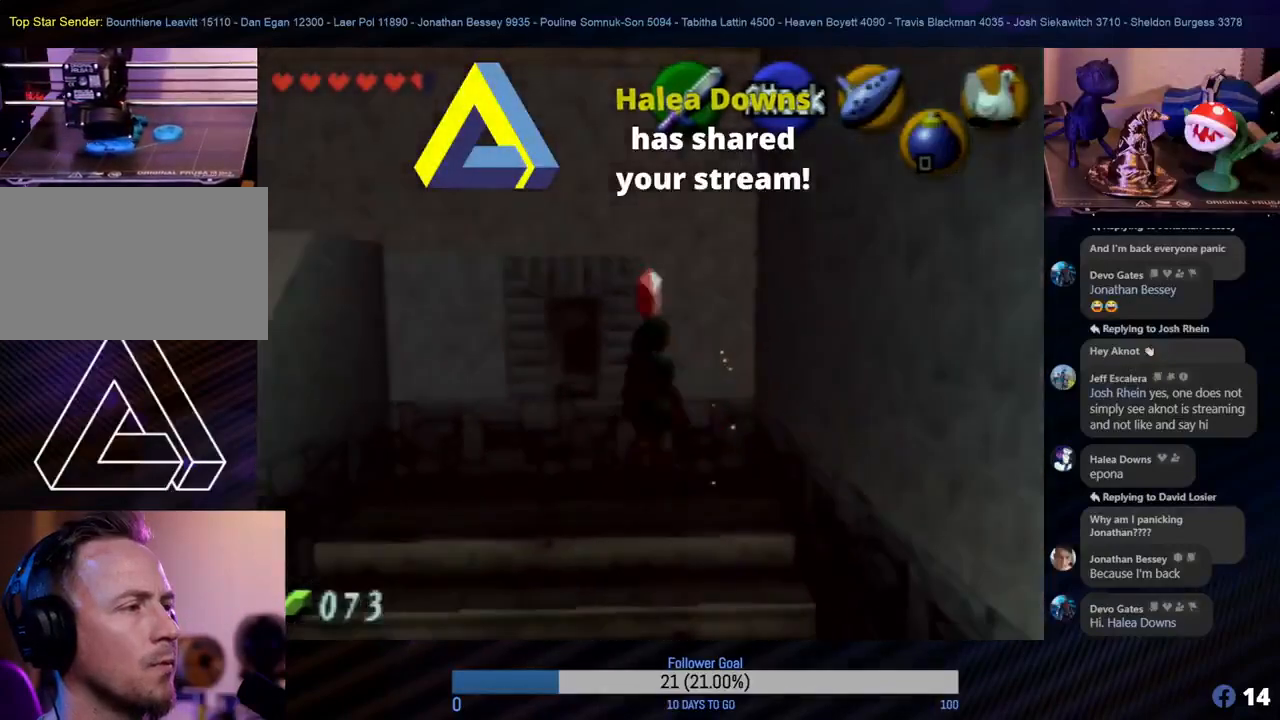
{"buttons": [], "left_stick": "down", "events": []}
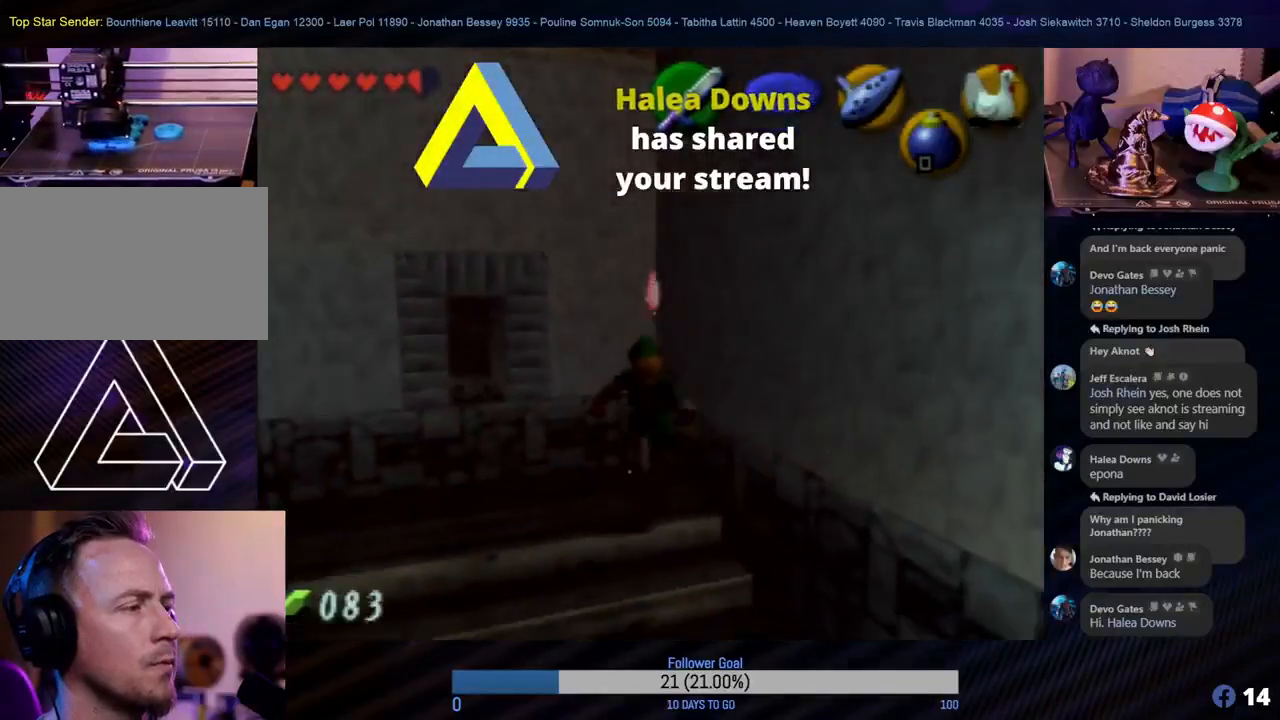
{"buttons": [], "left_stick": "down", "events": [[83, "left_stick", "down-right"], [367, "left_stick", "down"]]}
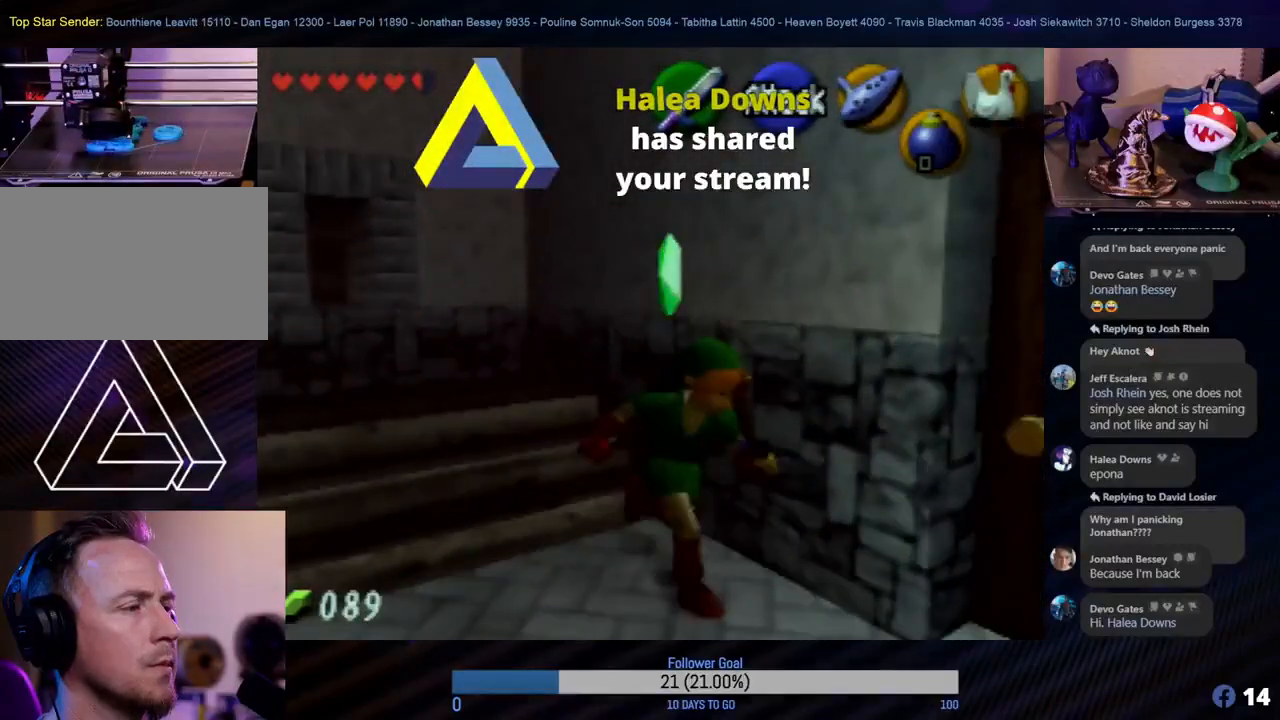
{"buttons": [], "left_stick": "up-right", "events": [[50, "left_stick", "right"], [283, "left_stick", "up"], [500, "left_stick", "up-right"]]}
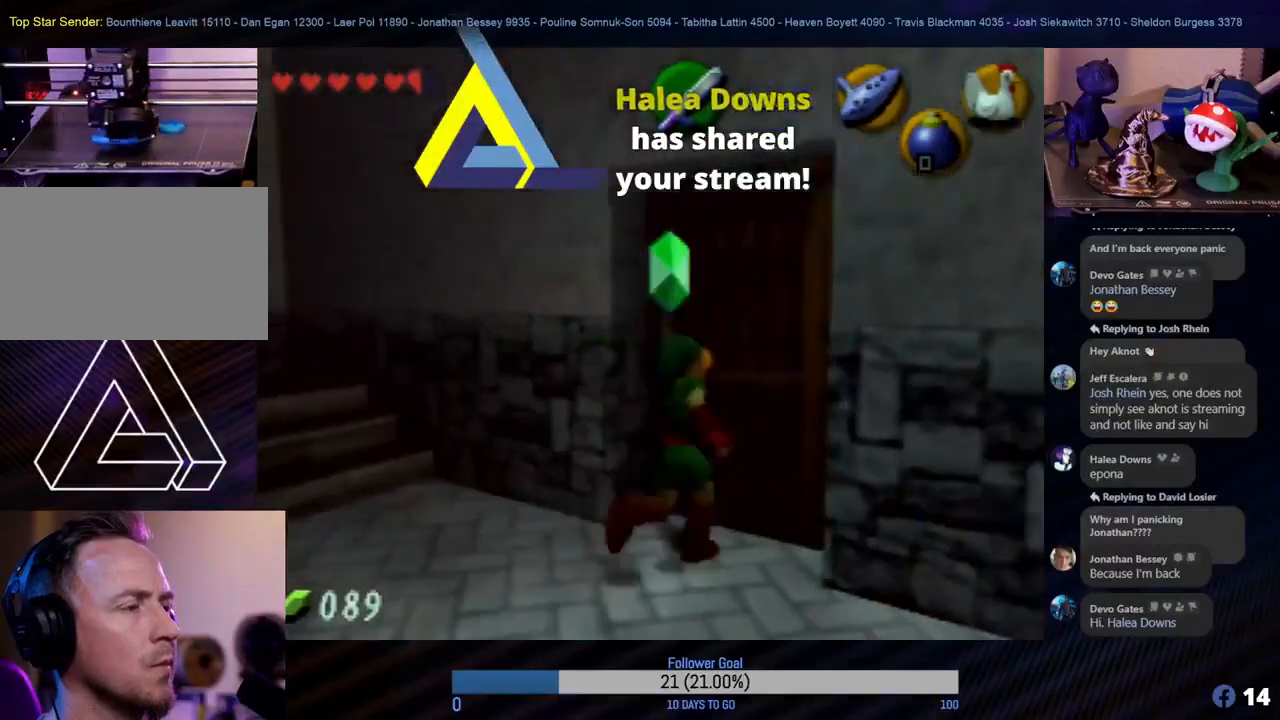
{"buttons": ["A"], "left_stick": "center", "events": [[133, "left_stick", "up"], [150, "A", "down"], [250, "A", "up"], [350, "A", "down"], [367, "left_stick", "center"], [433, "A", "up"], [450, "A", "down"]]}
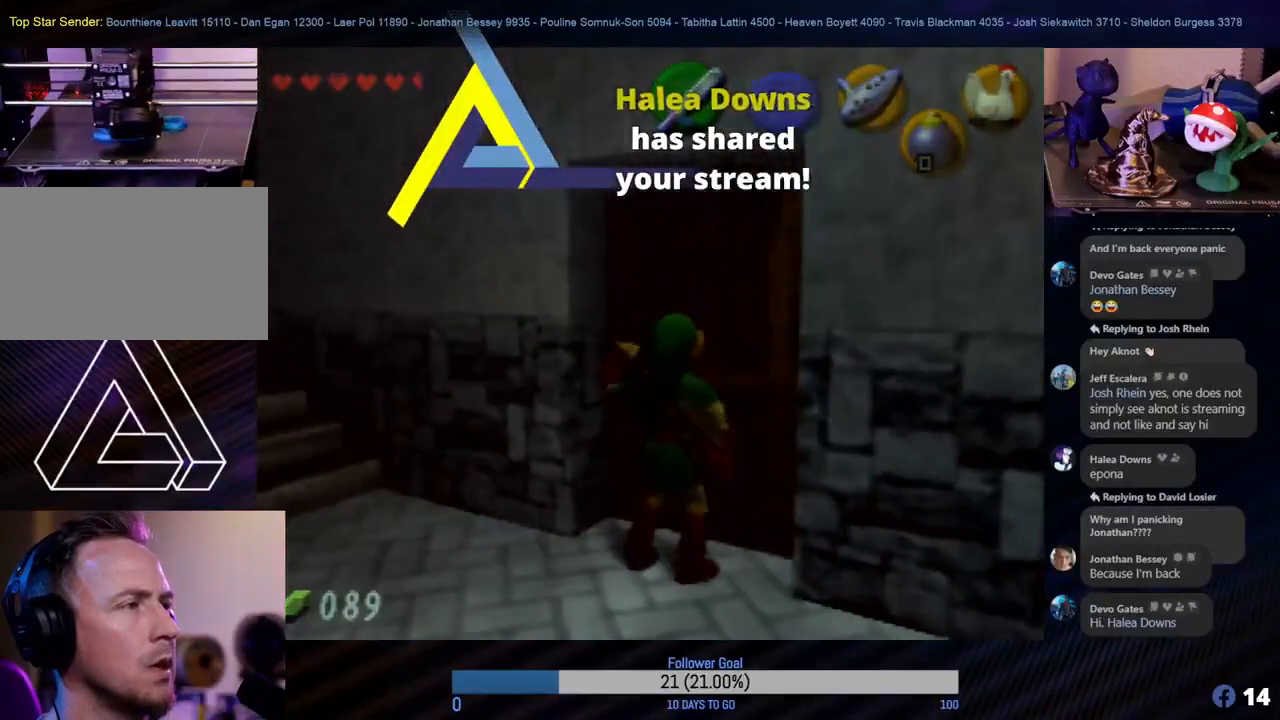
{"buttons": [], "left_stick": "center", "events": [[67, "A", "up"], [183, "A", "down"], [283, "A", "up"]]}
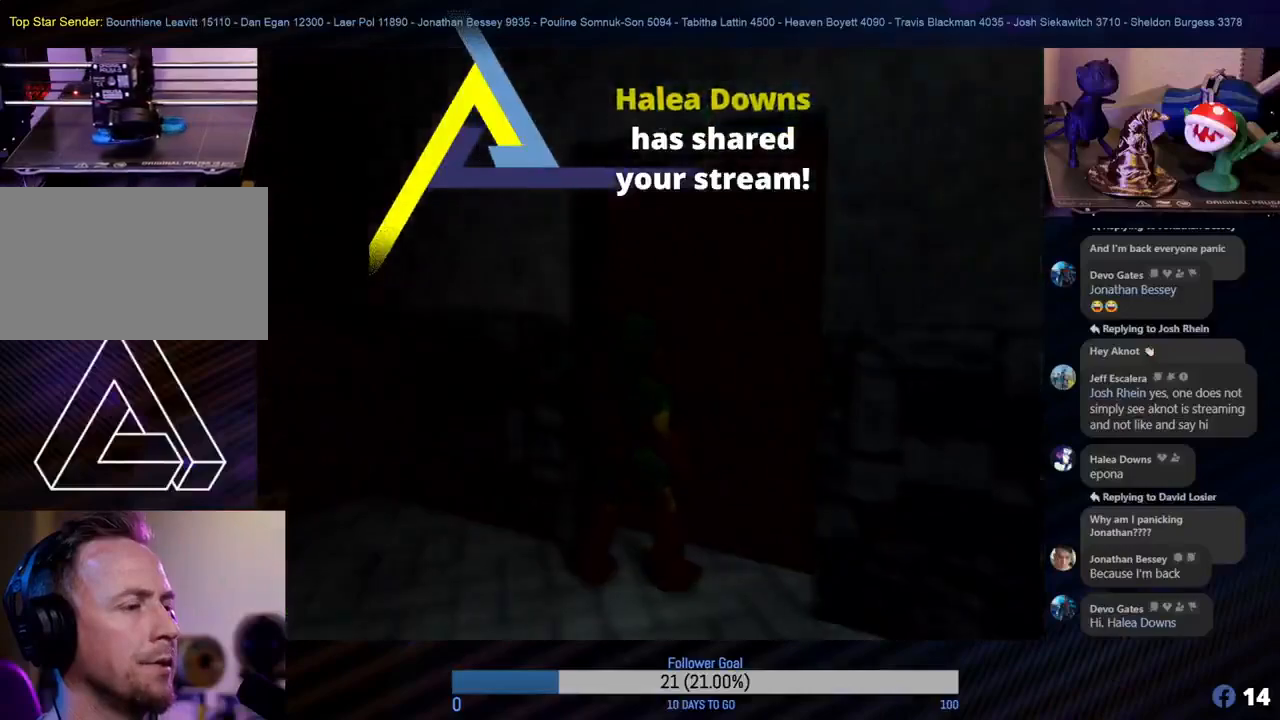
{"buttons": [], "left_stick": "center", "events": []}
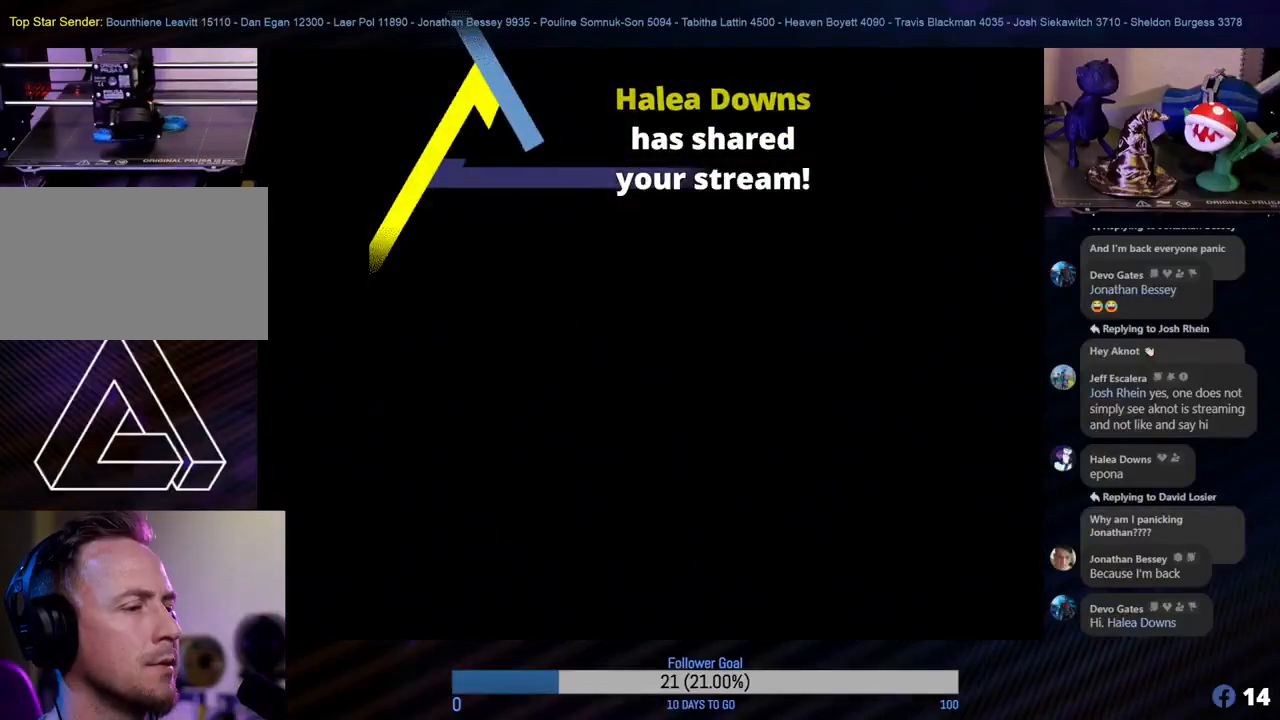
{"buttons": [], "left_stick": "center", "events": []}
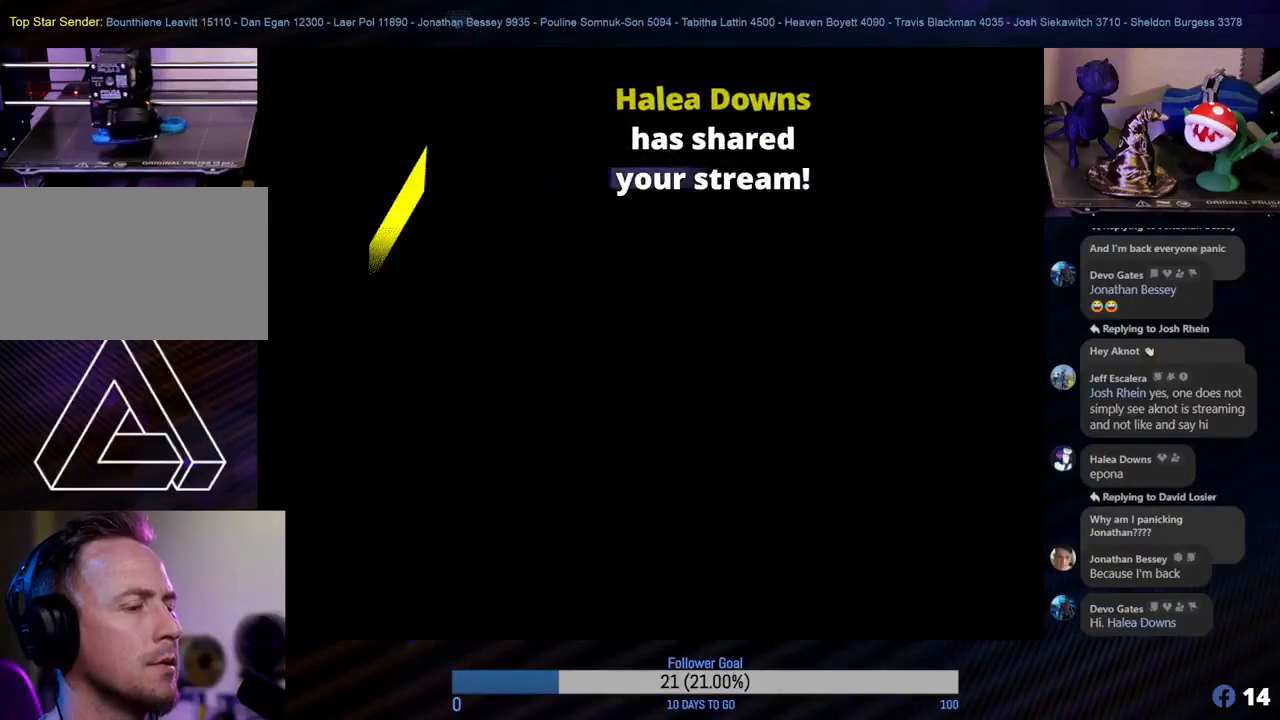
{"buttons": [], "left_stick": "center", "events": []}
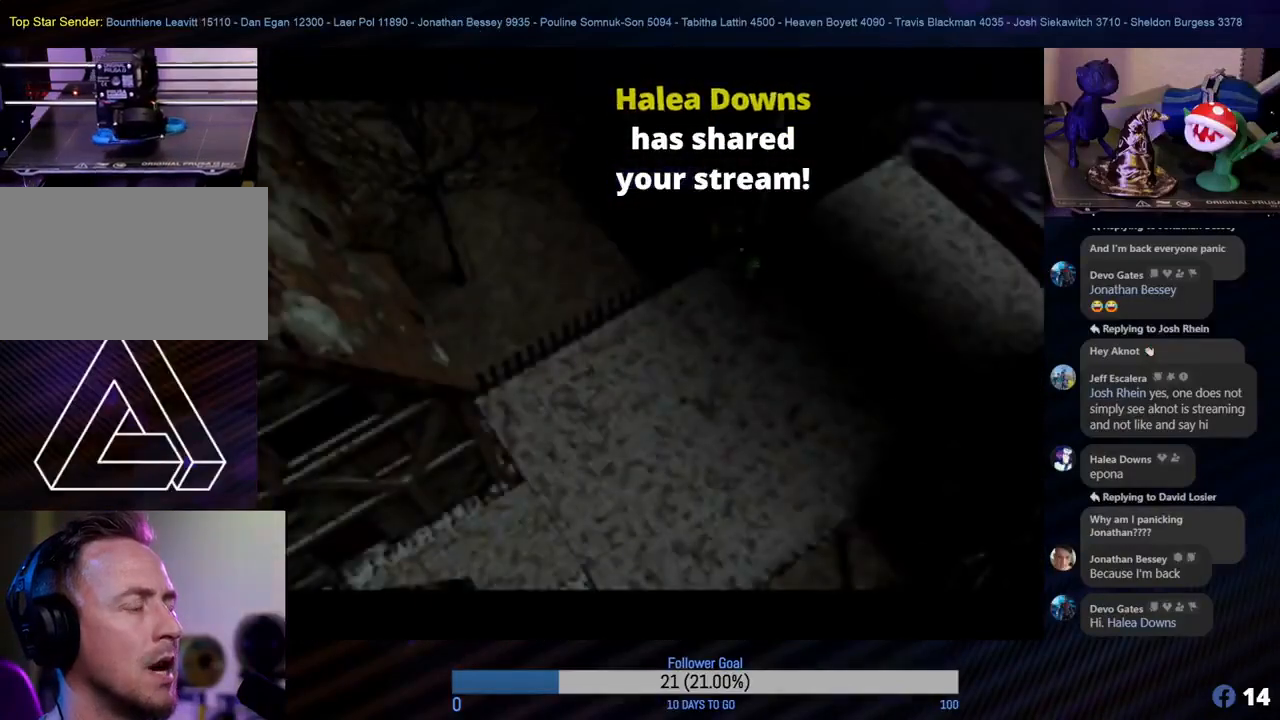
{"buttons": [], "left_stick": "center", "events": []}
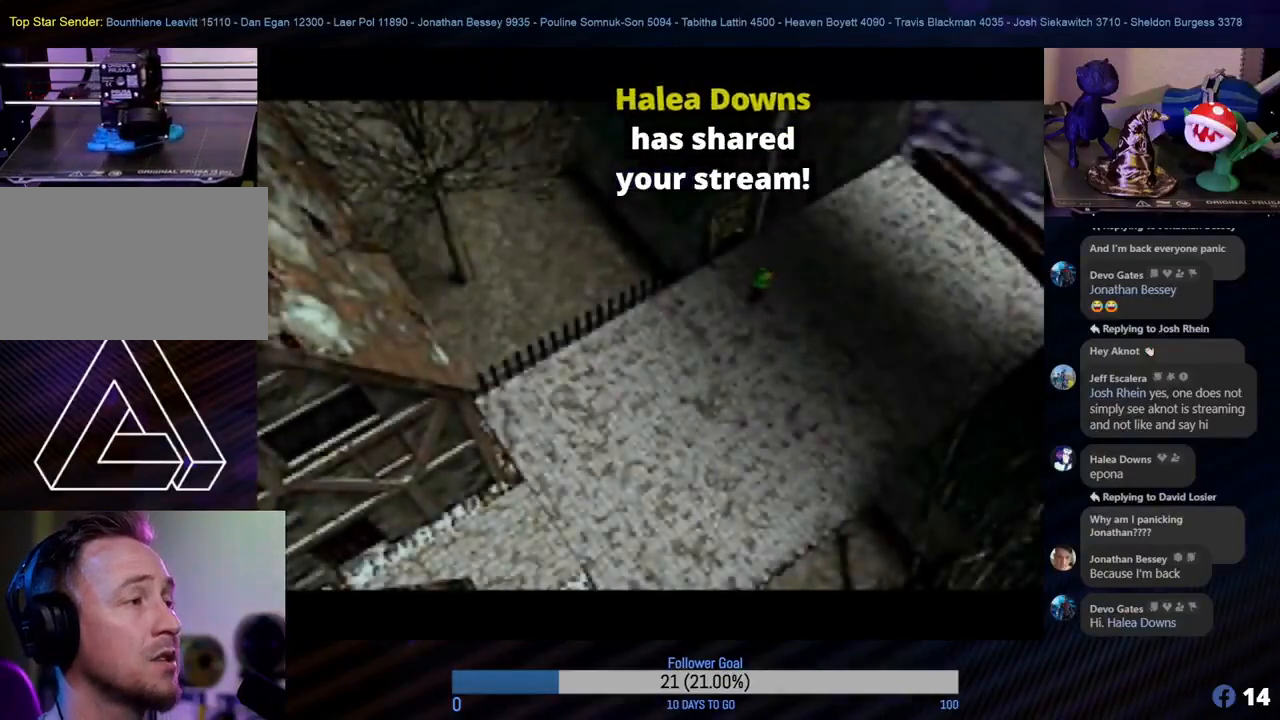
{"buttons": [], "left_stick": "up", "events": [[433, "left_stick", "up"]]}
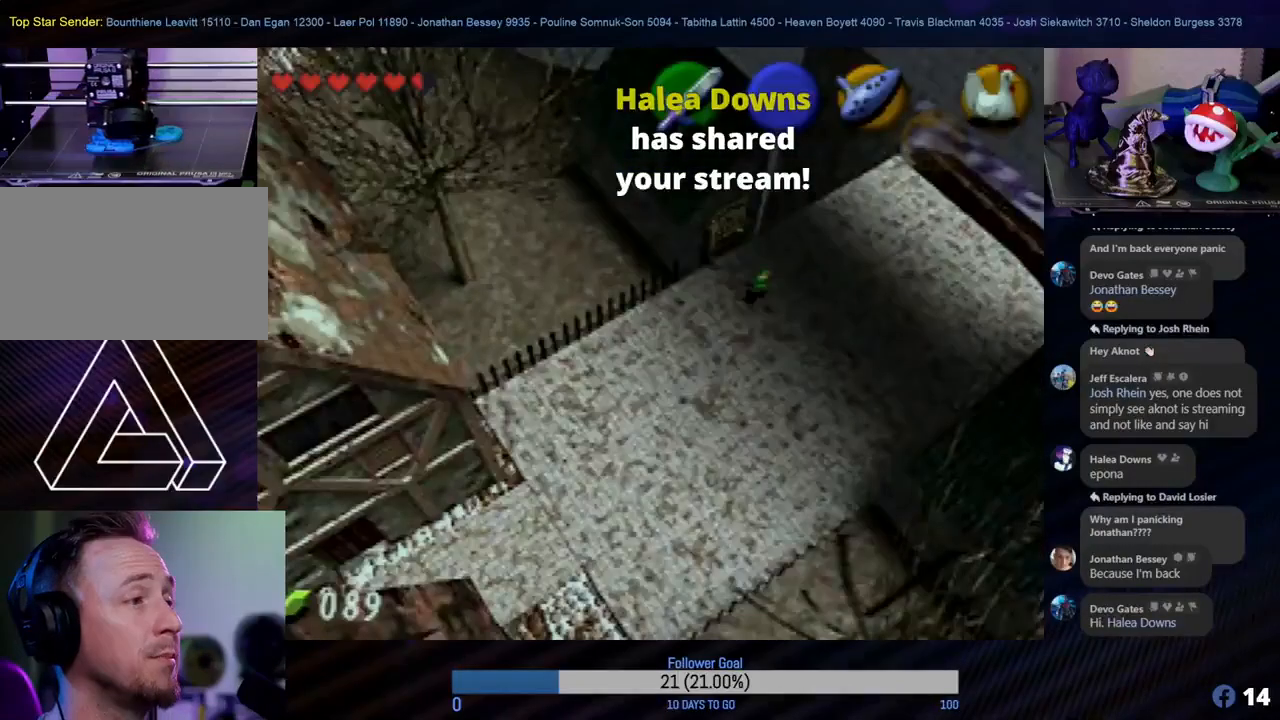
{"buttons": [], "left_stick": "up", "events": []}
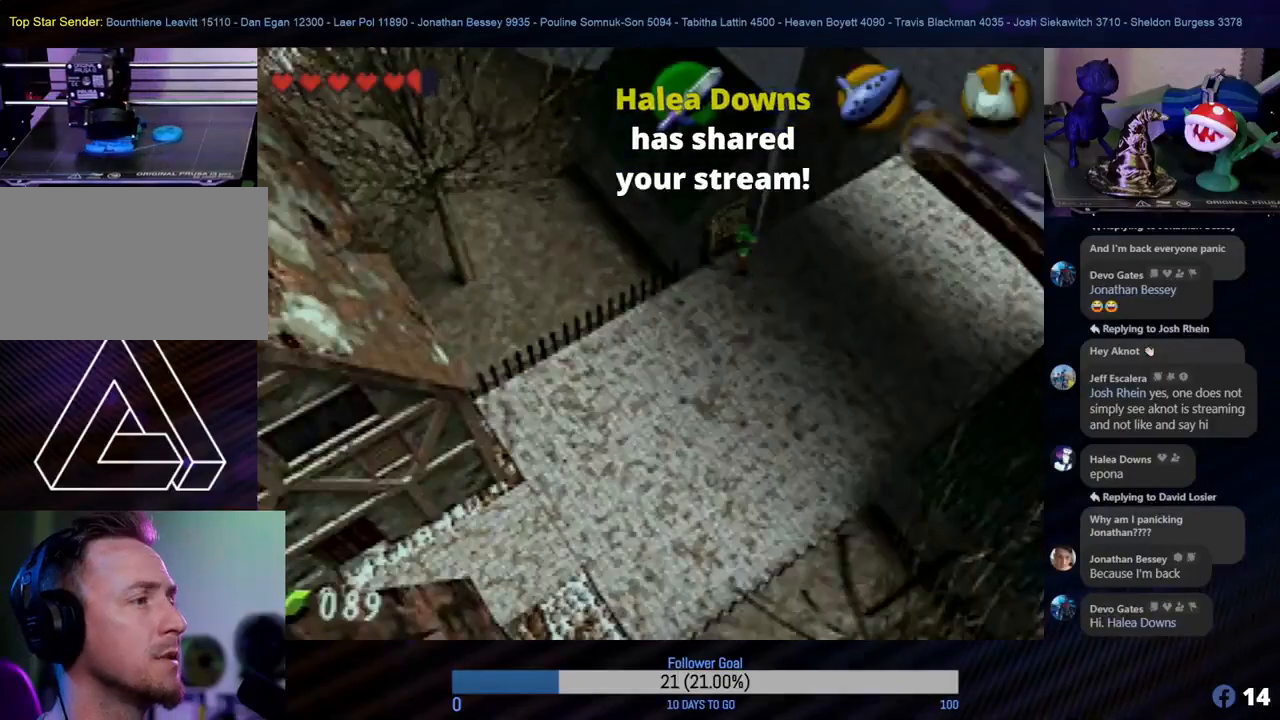
{"buttons": ["A"], "left_stick": "center", "events": [[117, "A", "down"], [133, "left_stick", "center"], [250, "A", "up"], [467, "A", "down"]]}
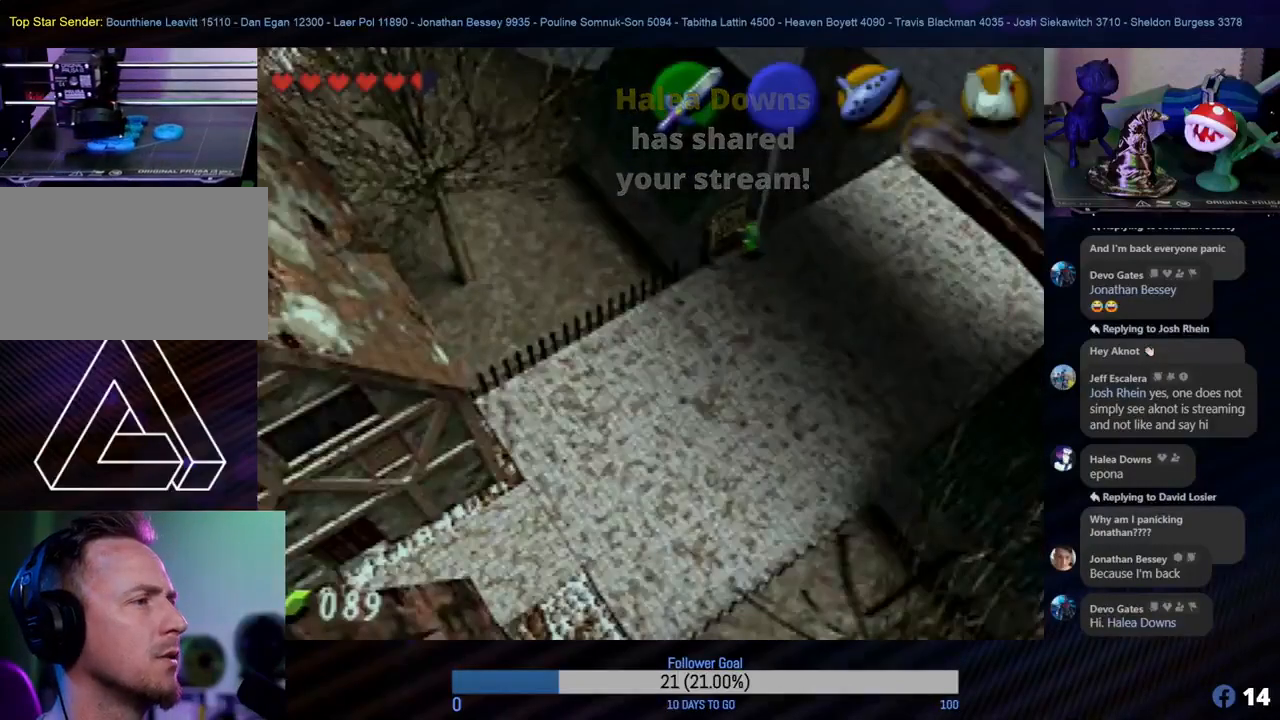
{"buttons": [], "left_stick": "center", "events": [[67, "A", "up"]]}
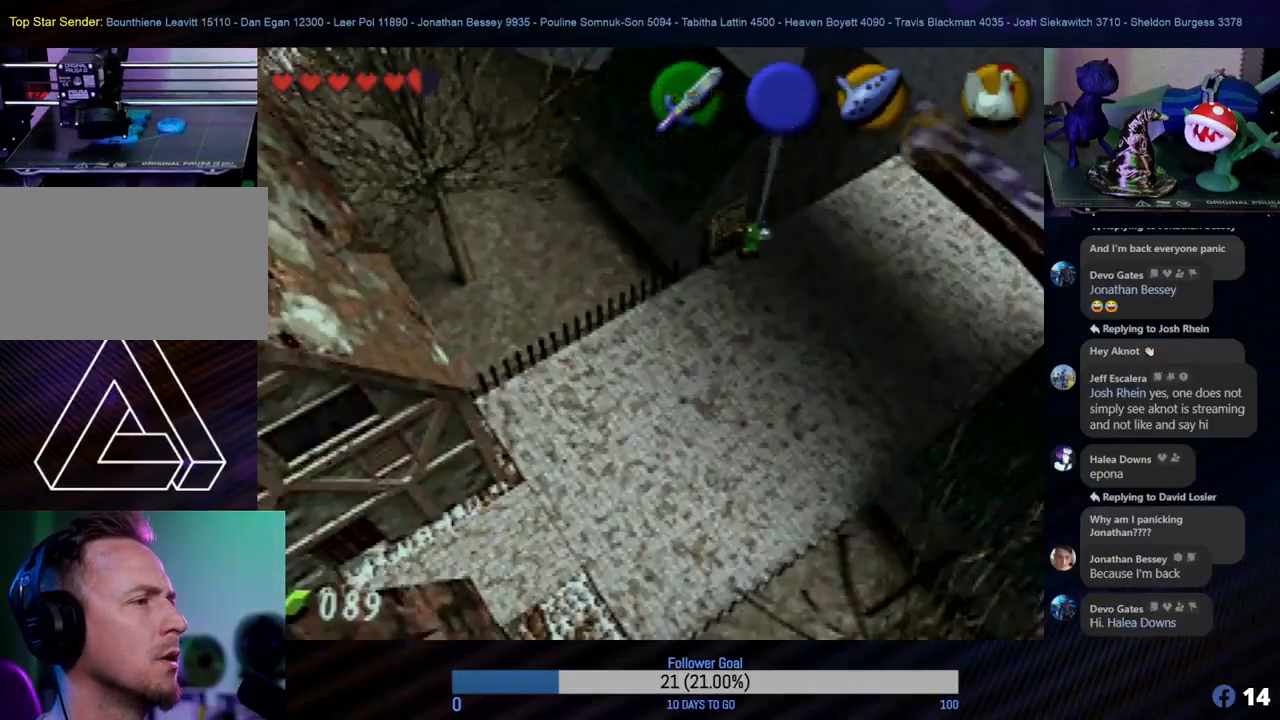
{"buttons": [], "left_stick": "center", "events": []}
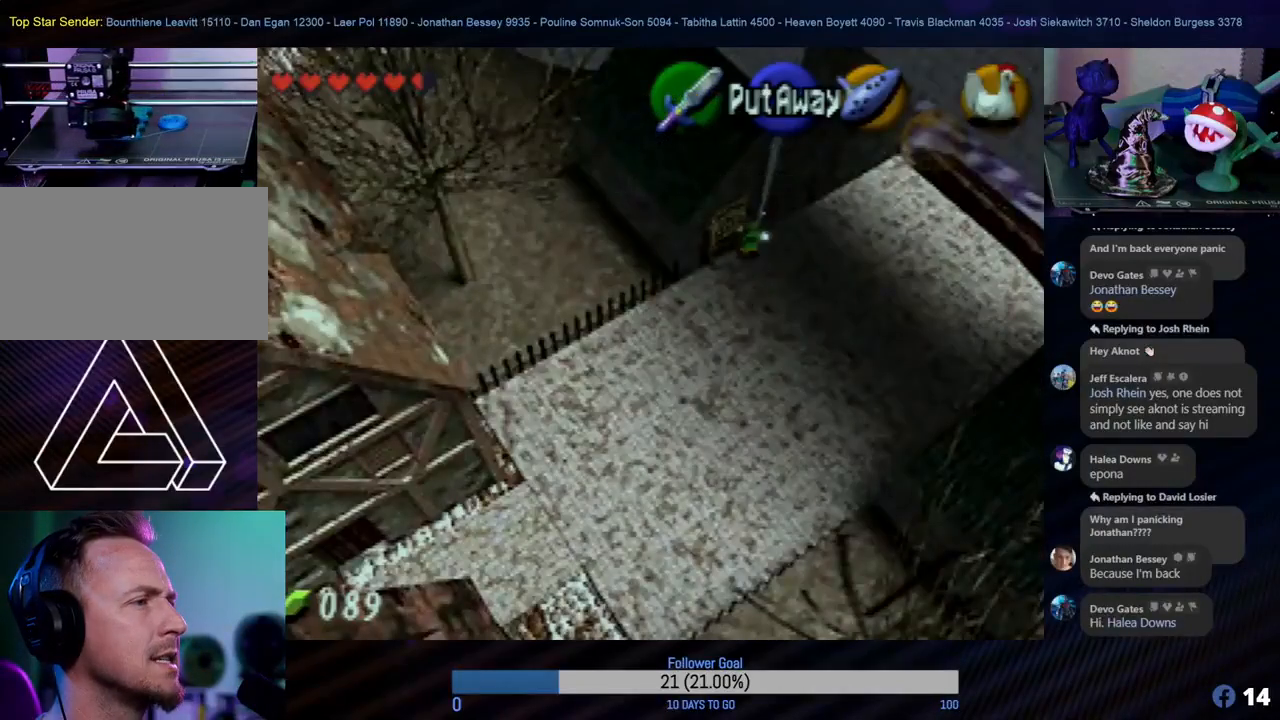
{"buttons": [], "left_stick": "center", "events": [[83, "A", "down"], [200, "A", "up"], [283, "A", "down"], [317, "A", "up"], [417, "A", "down"], [483, "A", "up"]]}
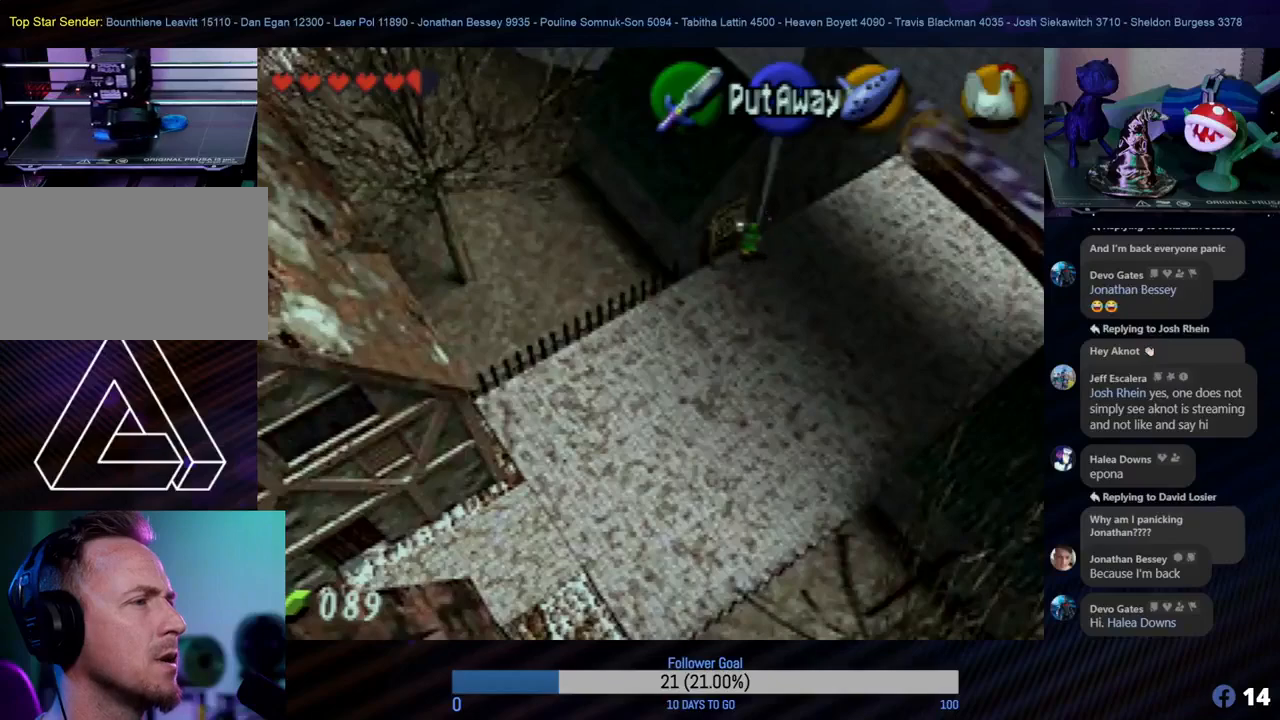
{"buttons": ["A"], "left_stick": "center", "events": [[100, "A", "down"], [133, "left_stick", "left"], [167, "A", "up"], [250, "A", "down"], [383, "A", "up"], [417, "left_stick", "center"], [467, "A", "down"]]}